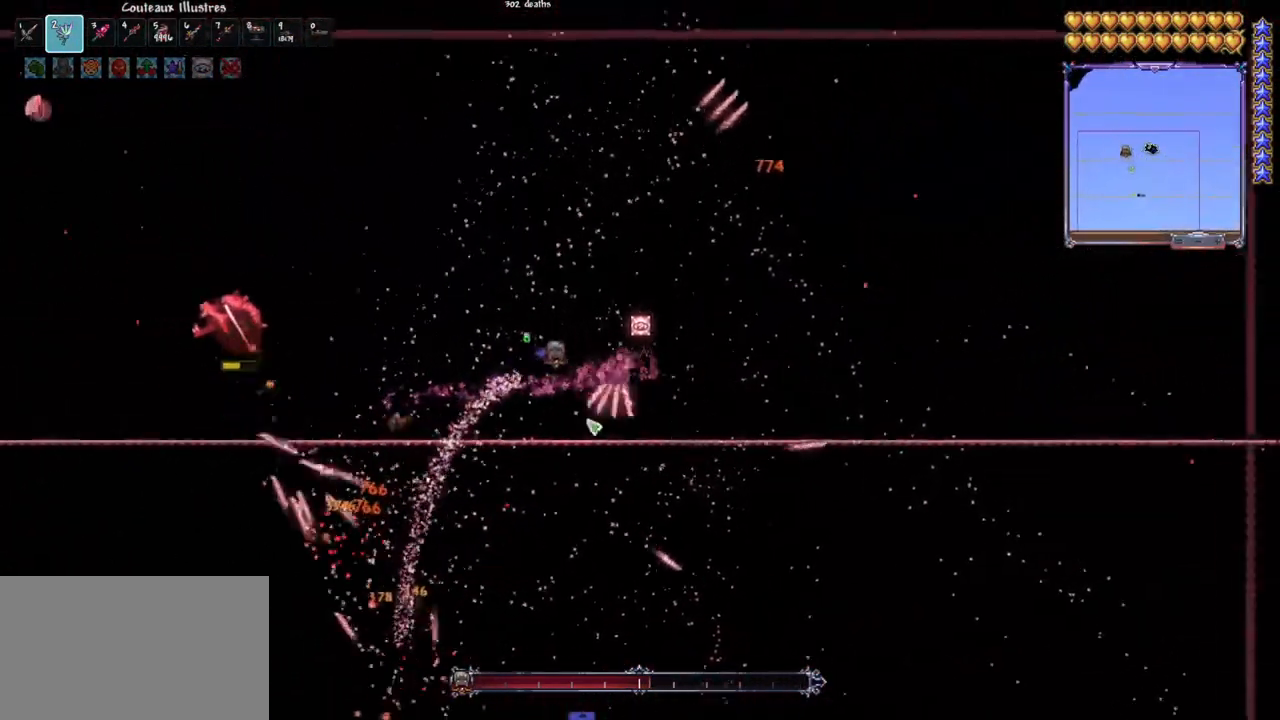
Gameplay with keyboard and mouse; each line is a JSON object with the keys and mouse buttons held at the frame after it. "events" lists presses ("down") and releases ("up") of "1", "2", "3", "4", "5", "a", "alt", "c", "caps_lock", "ctrl", "d", "e", "f", "g", "q", "r", "s", "shift", "space", "t", "tab", "v", "w", "x", "z", "mouse_left", "mouse_wheel" and "mouse_right" between this image and that frame as [ms after this image, input, new state], when the widget could be followed in between. "mouse_left", "mouse_wheel", "mouse_right" = the "left", "wheel", "right" buttons of the "mouse" list. No other keys are recorded. "wheel" means that the mouse wheel is clicked or scrolled. "mouse_move" is the direction in which the mouse moves at that frame (one of eight, or "still"), when it could be read.
{"keys": [], "mouse": ["left"], "mouse_move": "still", "events": [[67, "d", "up"], [117, "q", "down"], [350, "q", "up"]]}
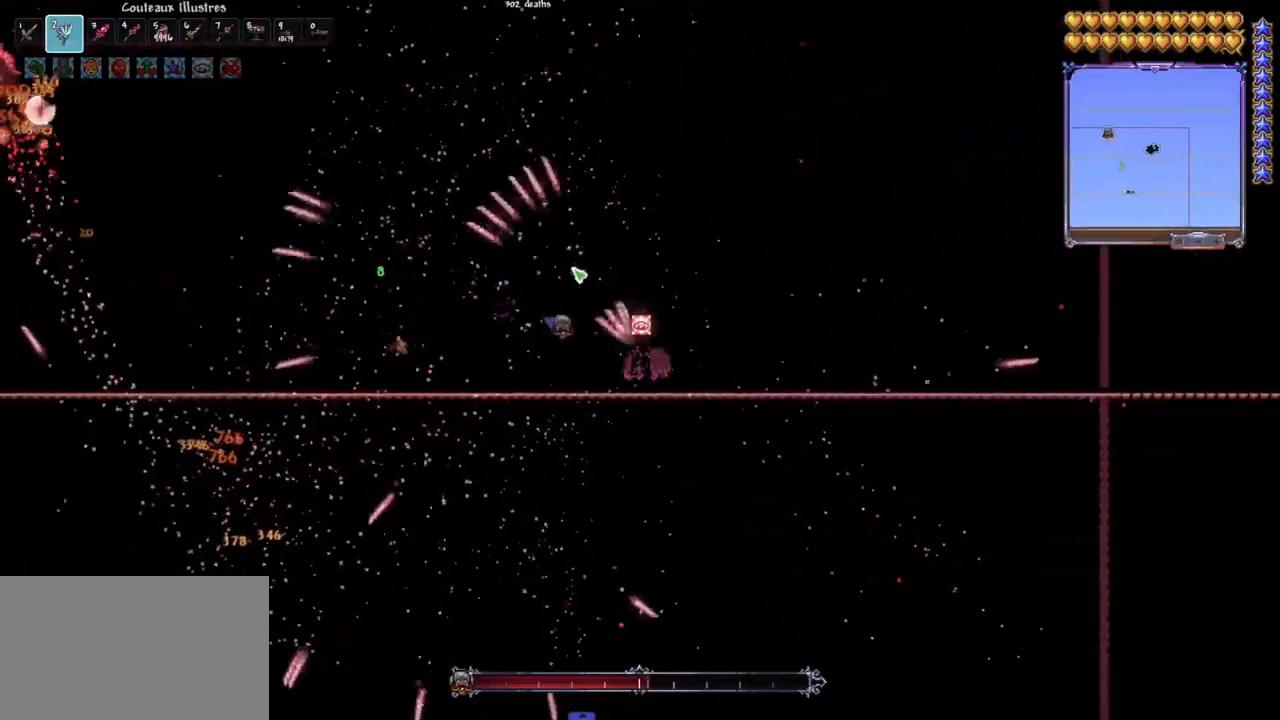
{"keys": [], "mouse": ["left"], "events": [[183, "e", "down"], [267, "e", "up"]]}
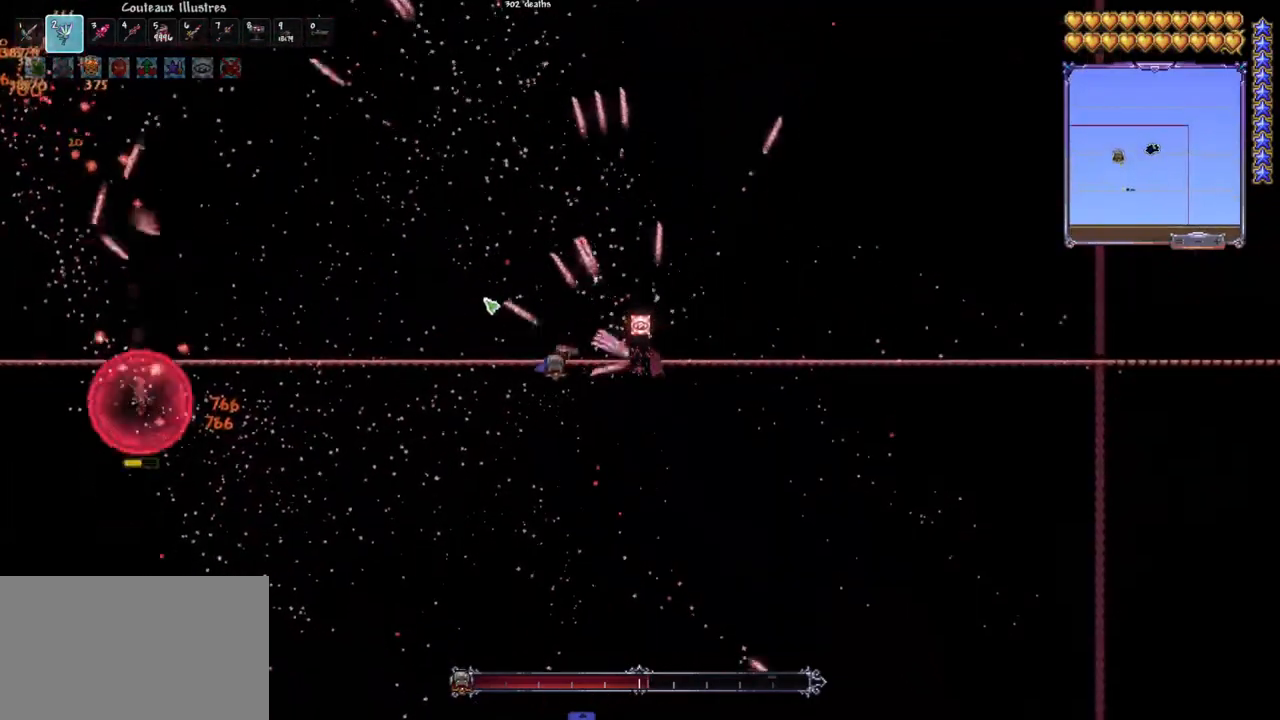
{"keys": ["space"], "mouse": ["left"], "mouse_move": "still", "events": [[50, "d", "down"], [50, "space", "down"], [200, "d", "up"], [200, "space", "up"], [433, "space", "down"]]}
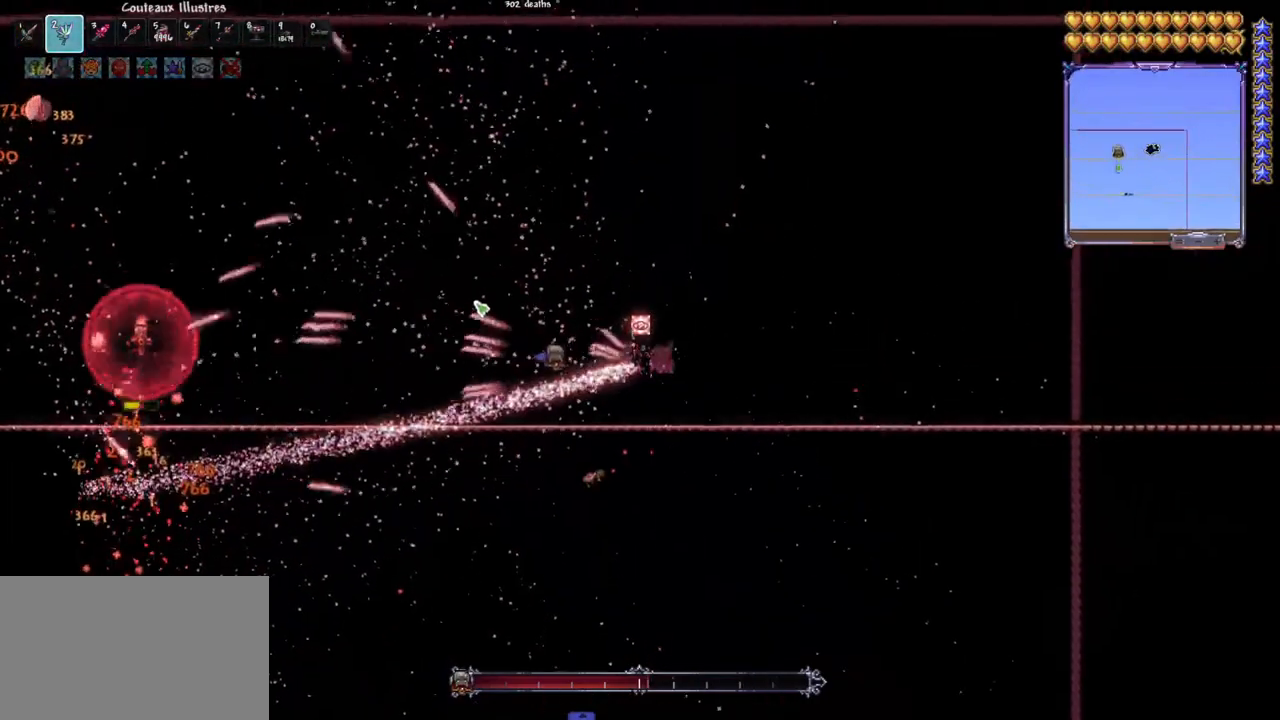
{"keys": ["e"], "mouse": ["left"], "mouse_move": "still", "events": [[17, "space", "up"], [483, "e", "down"]]}
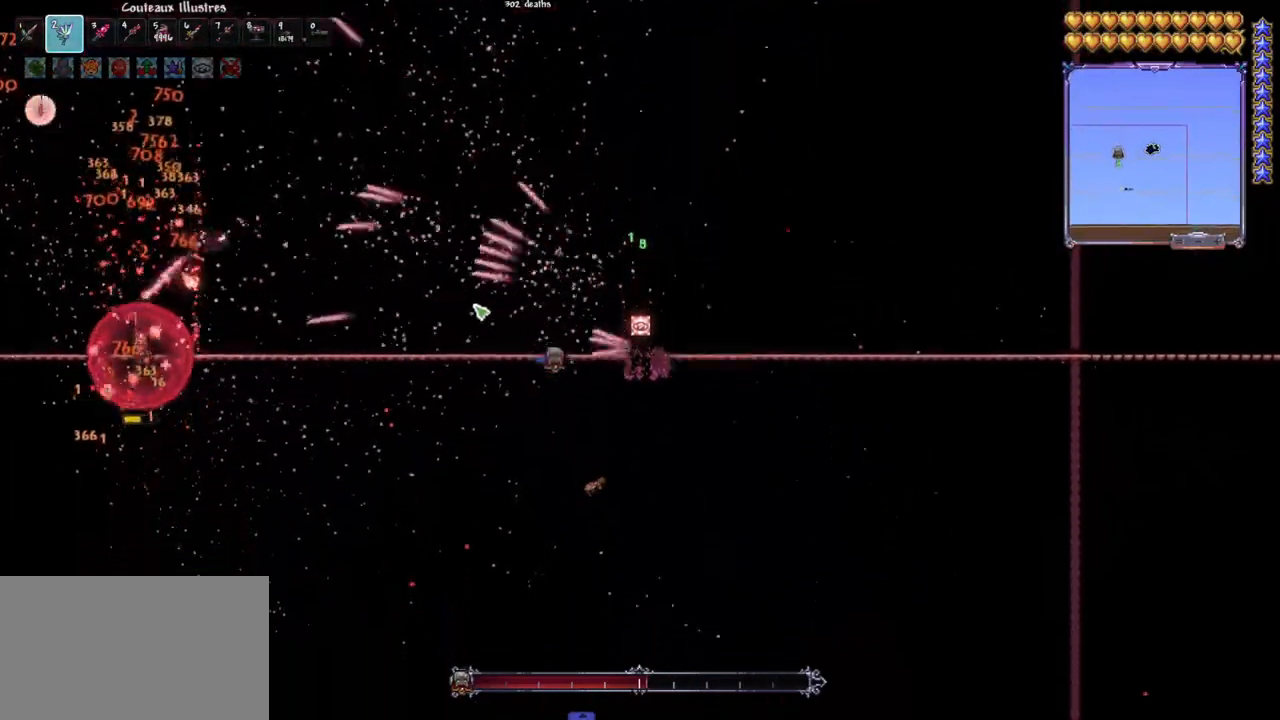
{"keys": [], "mouse": ["left"], "mouse_move": "still", "events": [[133, "e", "up"]]}
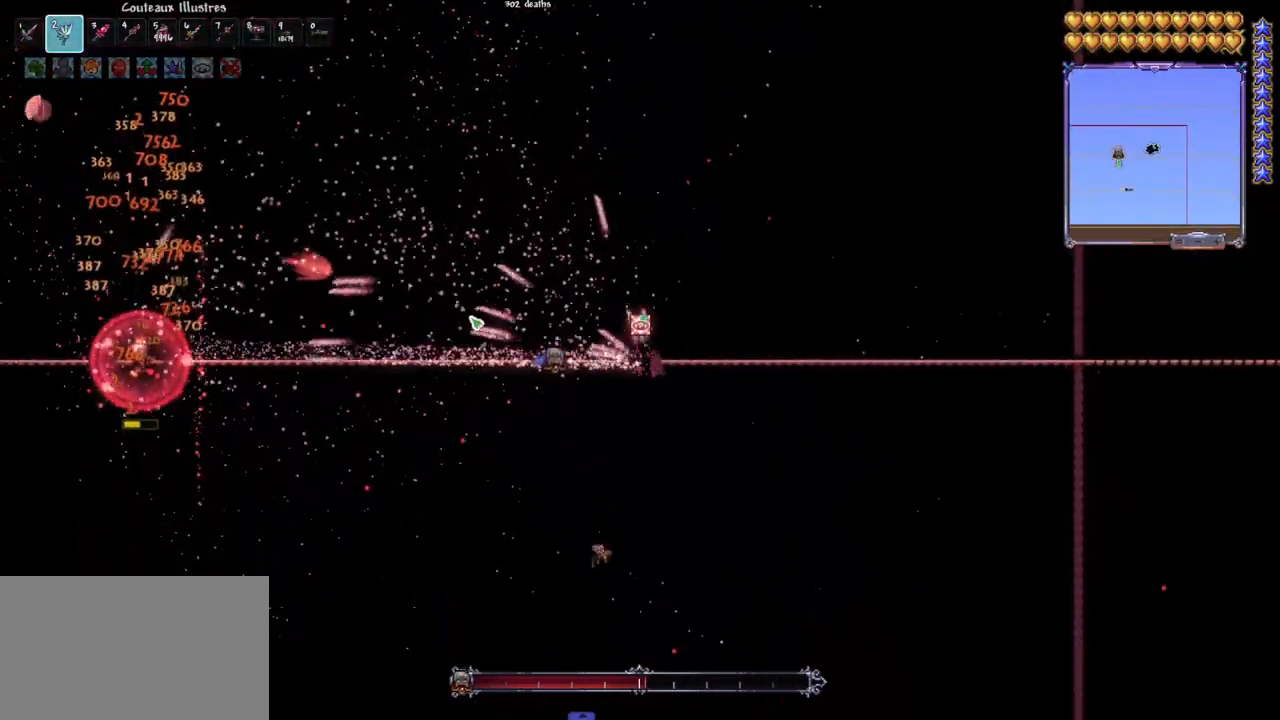
{"keys": ["space"], "mouse": ["left"], "mouse_move": "still", "events": [[100, "space", "down"], [150, "q", "down"], [200, "q", "up"], [333, "q", "down"], [433, "q", "up"]]}
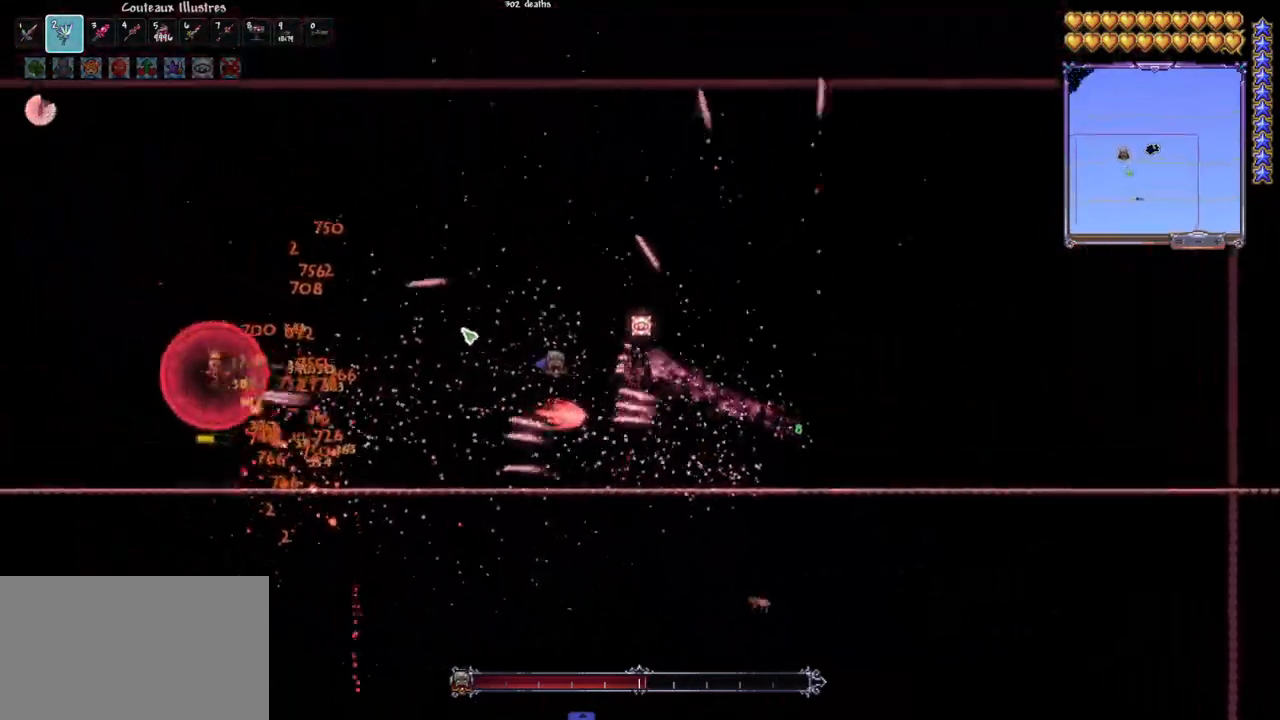
{"keys": ["d"], "mouse": ["left"], "mouse_move": "down-left", "events": [[17, "q", "down"], [67, "space", "up"], [117, "q", "up"], [433, "d", "down"]]}
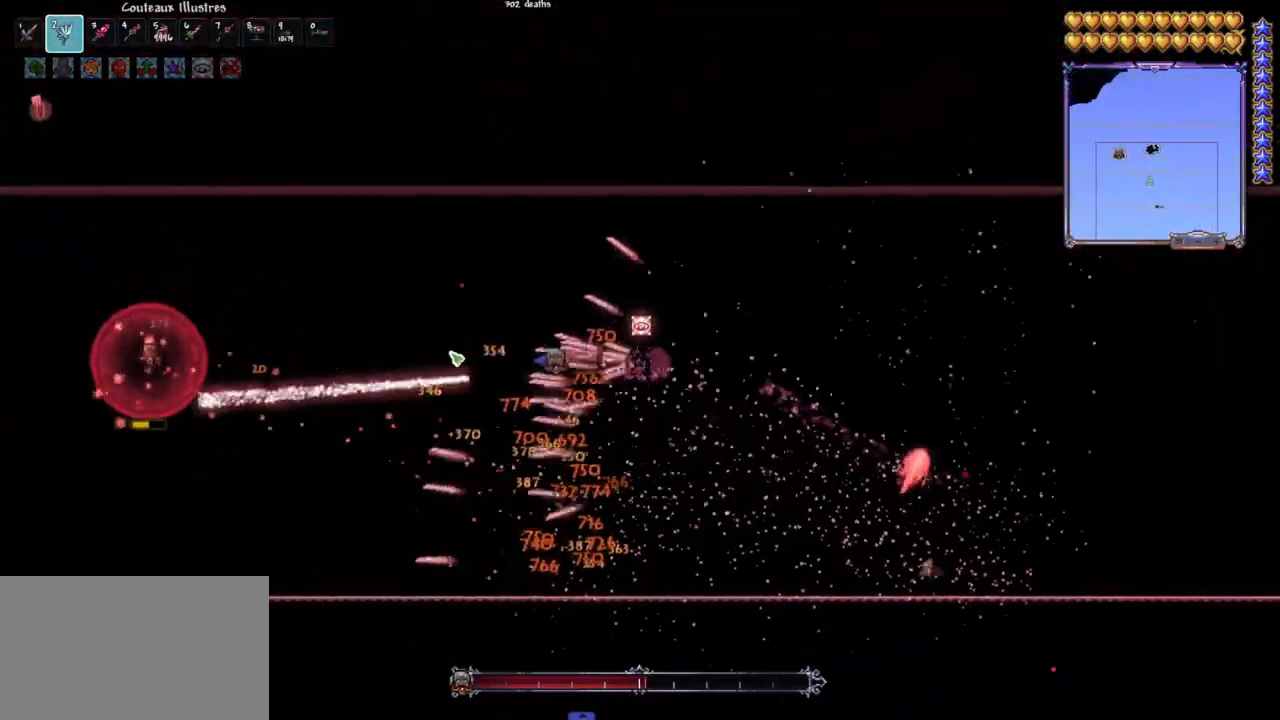
{"keys": [], "mouse": ["left"], "mouse_move": "still", "events": [[317, "d", "up"]]}
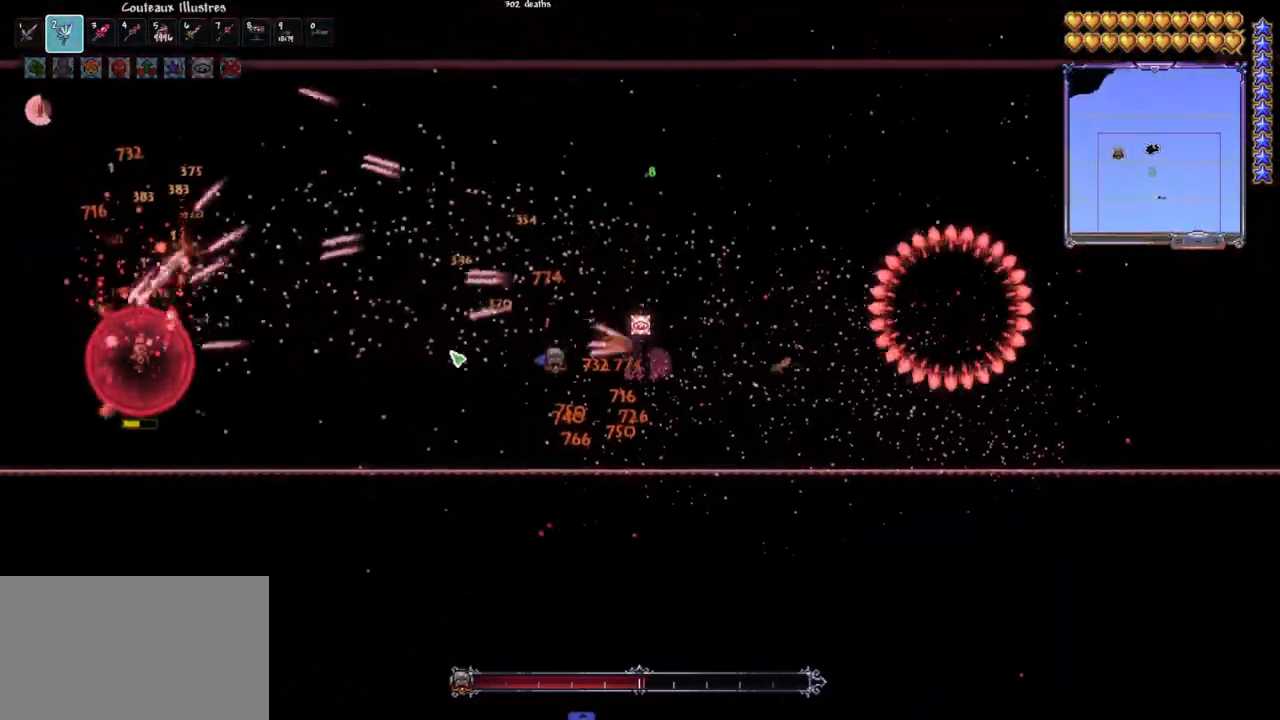
{"keys": [], "mouse": ["left"], "mouse_move": "still", "events": [[100, "d", "down"], [333, "d", "up"]]}
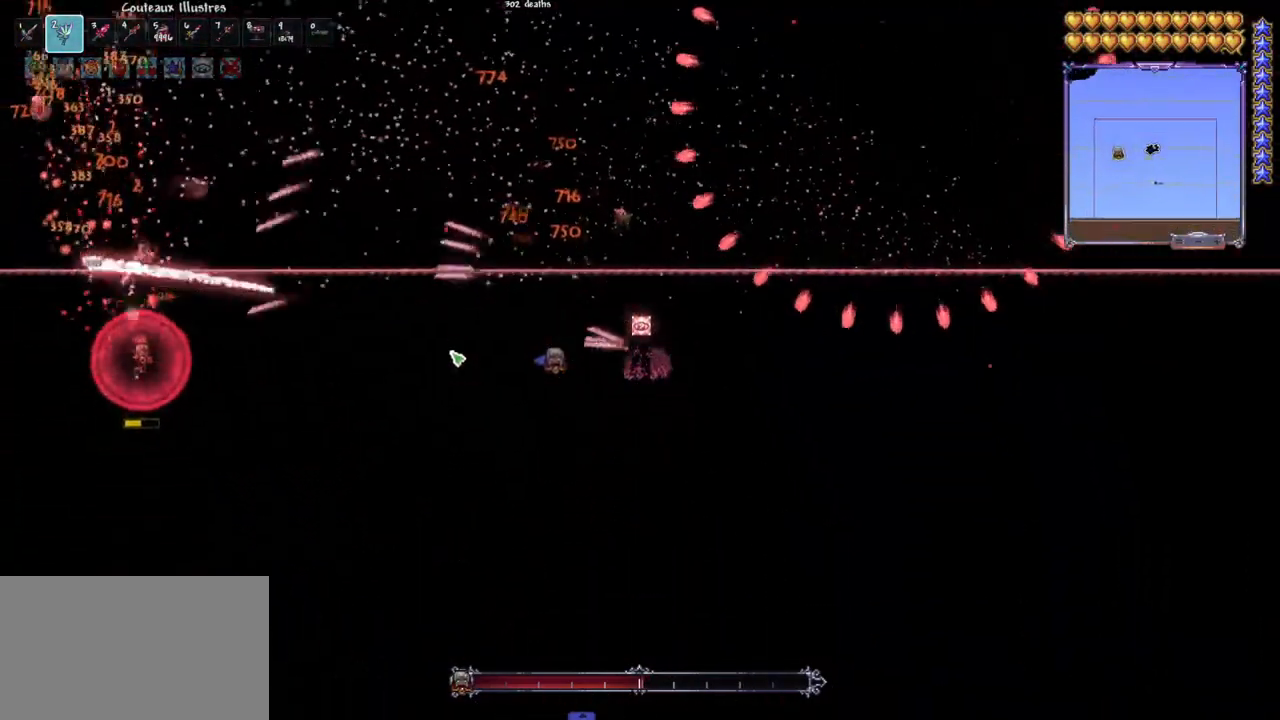
{"keys": [], "mouse": ["left"], "mouse_move": "still", "events": [[167, "d", "down"], [300, "d", "up"]]}
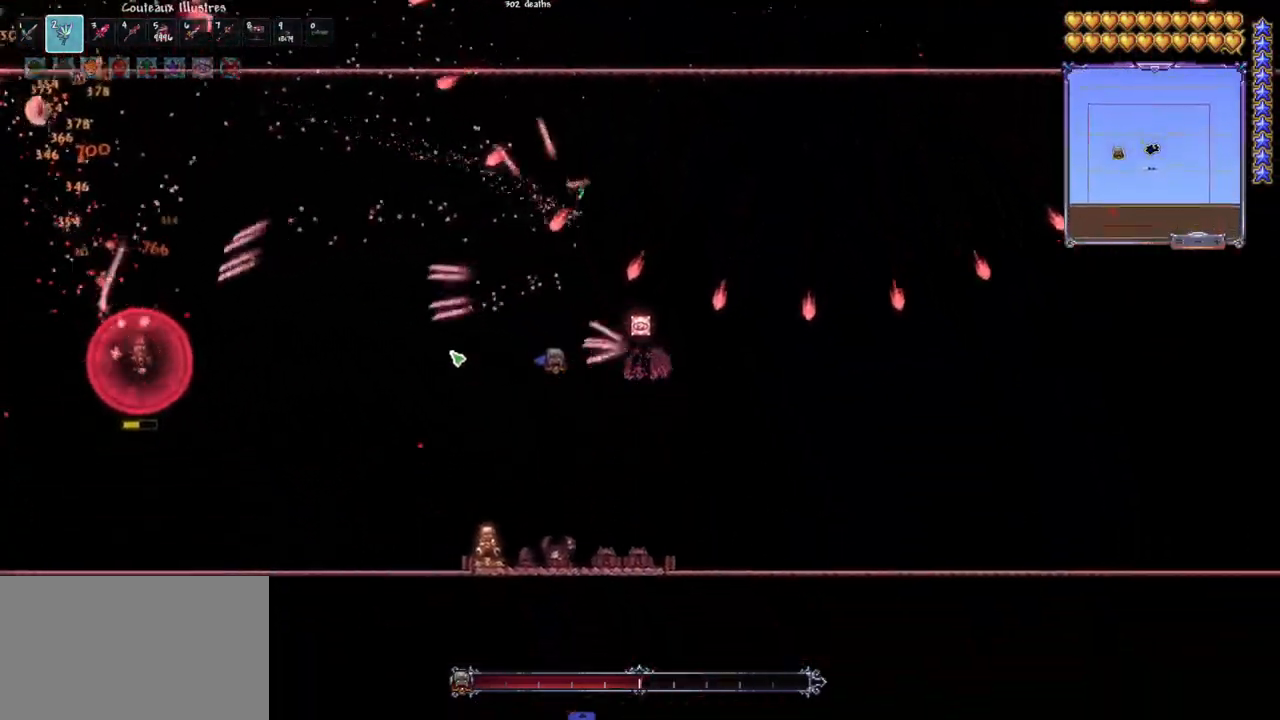
{"keys": ["d", "space"], "mouse": ["left"], "mouse_move": "still", "events": [[317, "d", "down"], [317, "space", "down"]]}
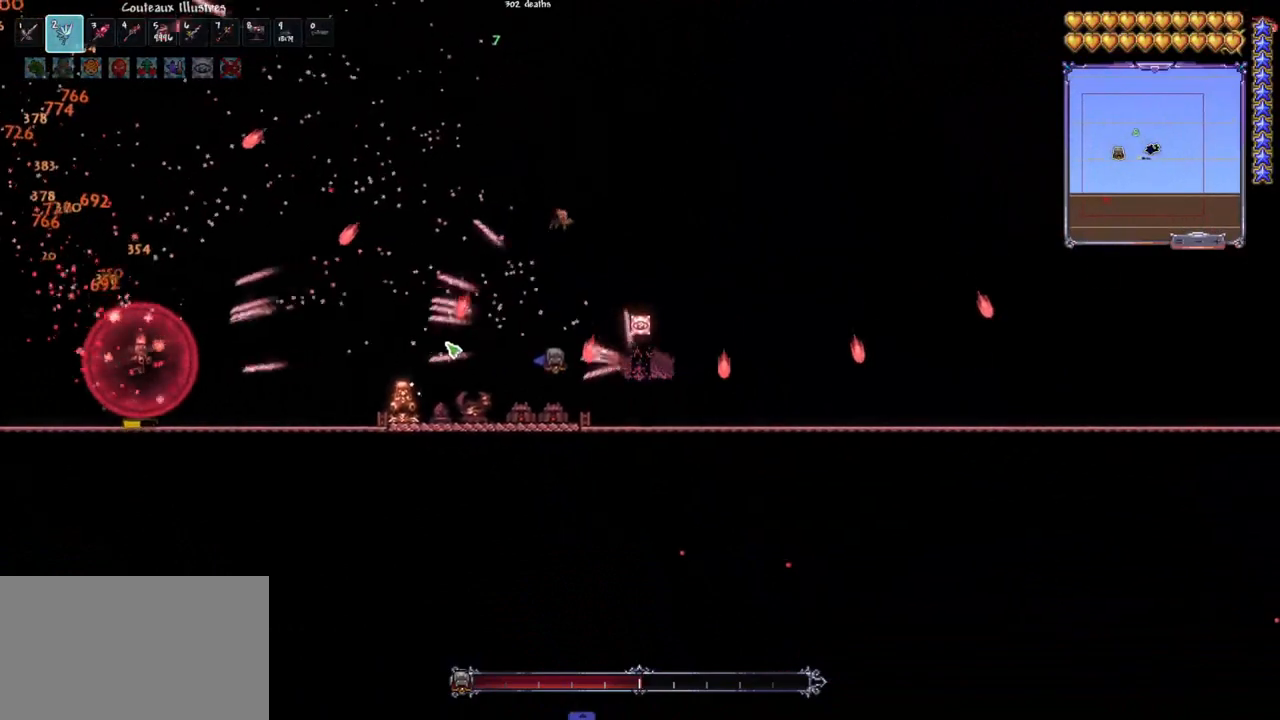
{"keys": ["d"], "mouse": ["left"], "mouse_move": "still", "events": [[50, "d", "up"], [50, "q", "down"], [233, "d", "down"], [233, "q", "up"], [333, "space", "up"], [383, "d", "up"], [467, "d", "down"]]}
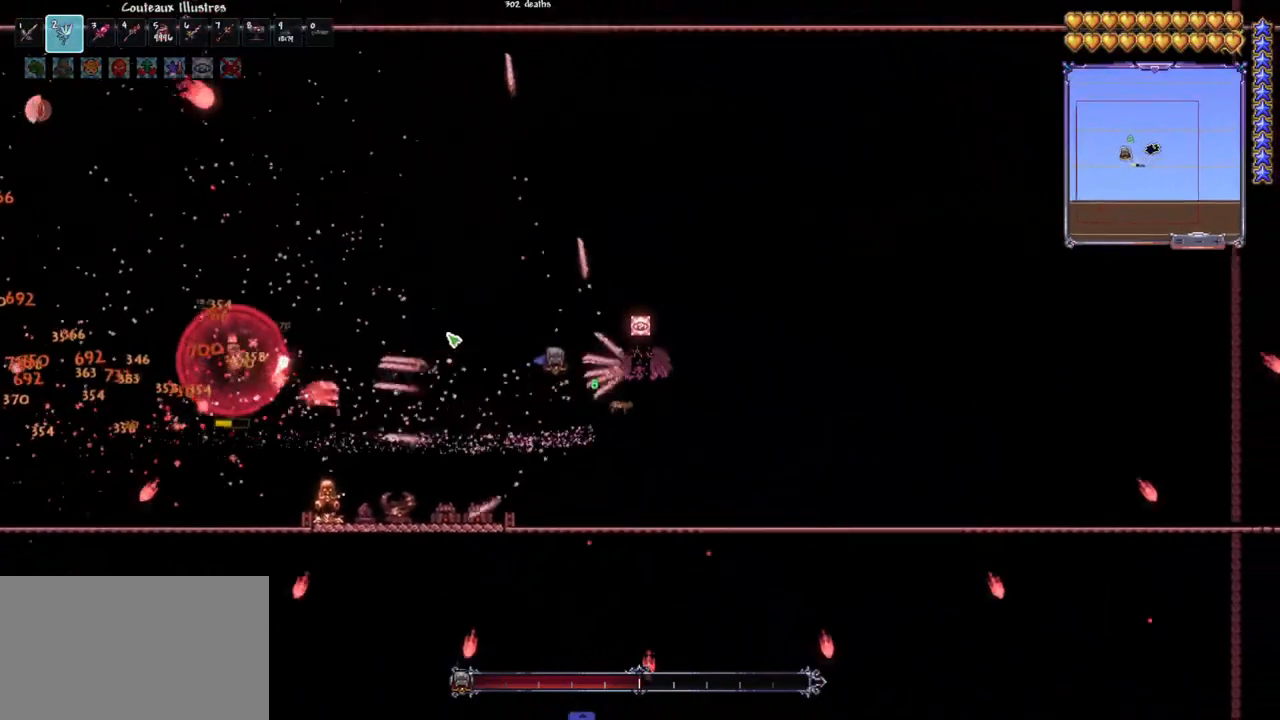
{"keys": ["q"], "mouse": ["left"], "mouse_move": "down", "events": [[117, "d", "up"], [167, "d", "down"], [300, "d", "up"], [350, "q", "down"]]}
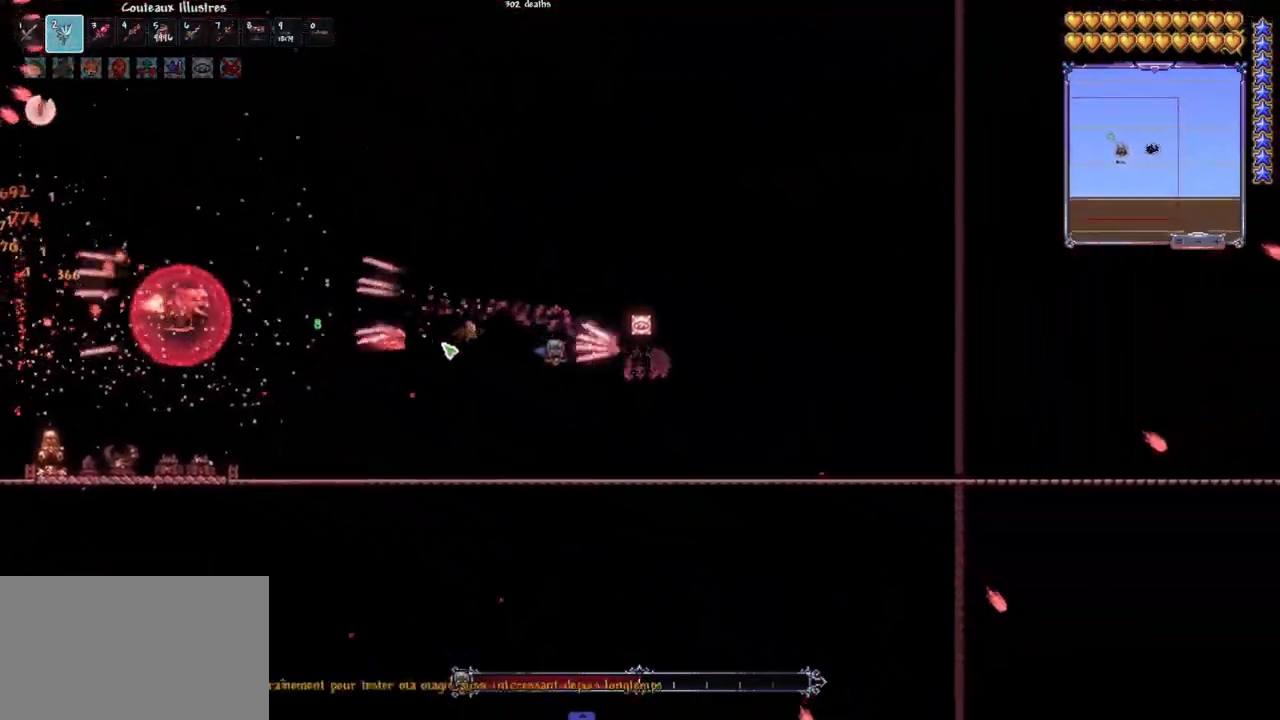
{"keys": ["q"], "mouse": [], "mouse_move": "still", "events": [[500, "mouse_left", "up"]]}
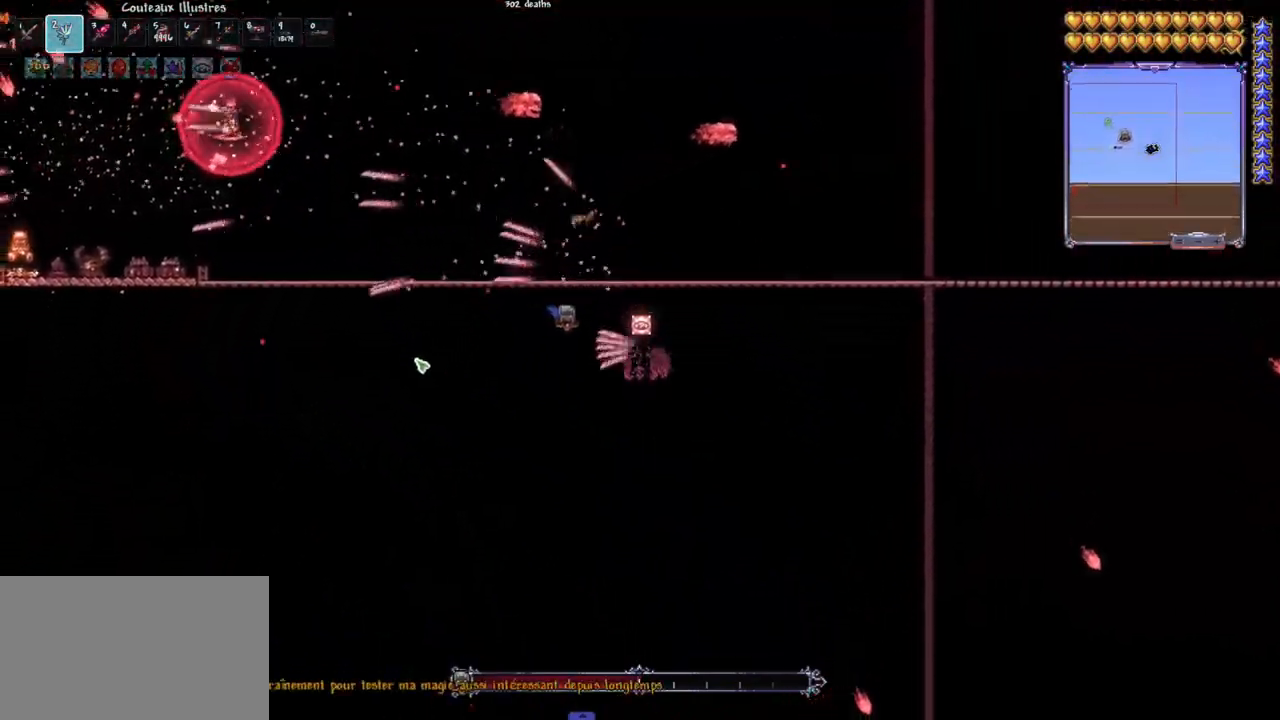
{"keys": [], "mouse": [], "mouse_move": "still", "events": [[433, "q", "up"]]}
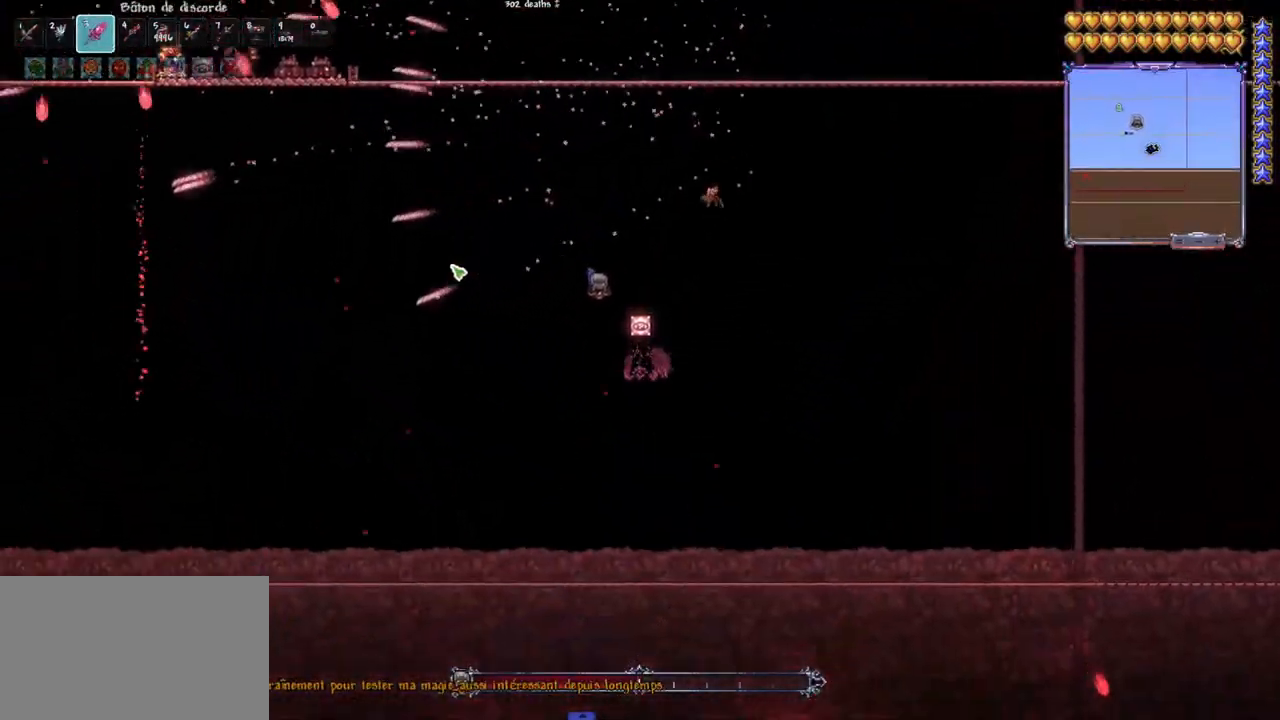
{"keys": [], "mouse": [], "mouse_move": "still", "events": [[250, "d", "down"], [400, "d", "up"]]}
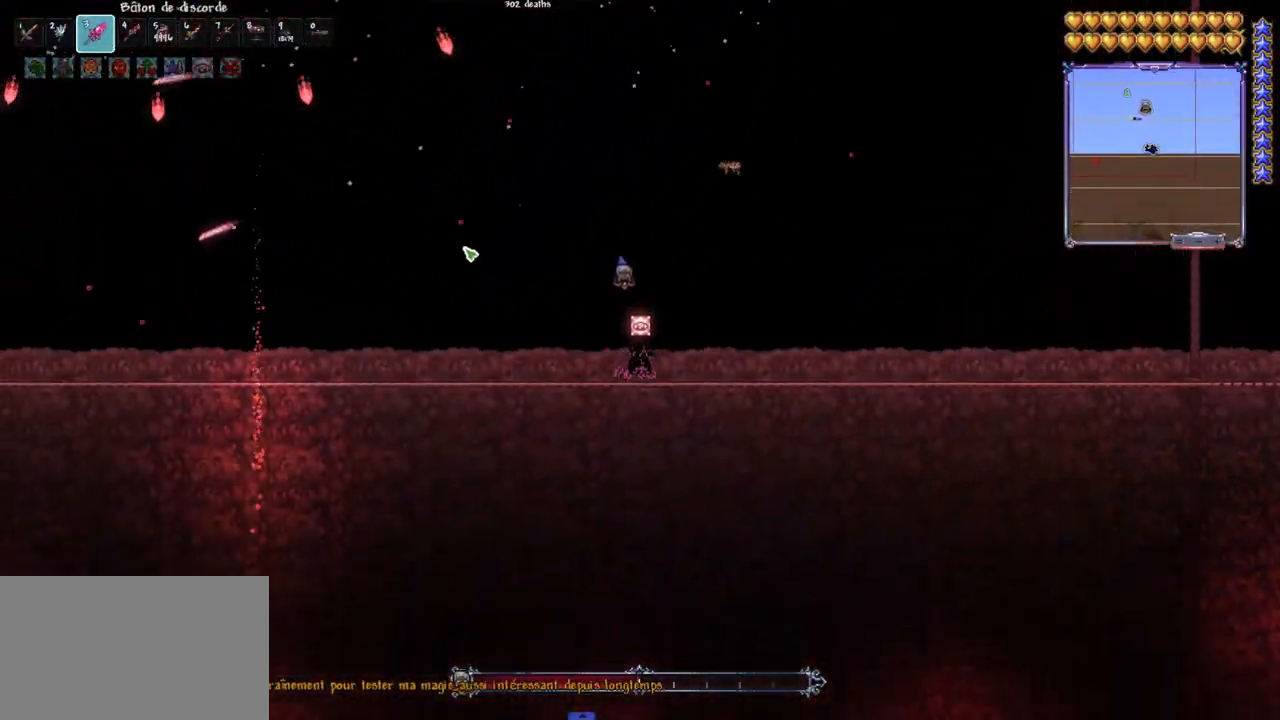
{"keys": ["e"], "mouse": [], "mouse_move": "still", "events": [[33, "q", "down"], [83, "space", "down"], [267, "space", "up"], [367, "q", "up"], [450, "e", "down"]]}
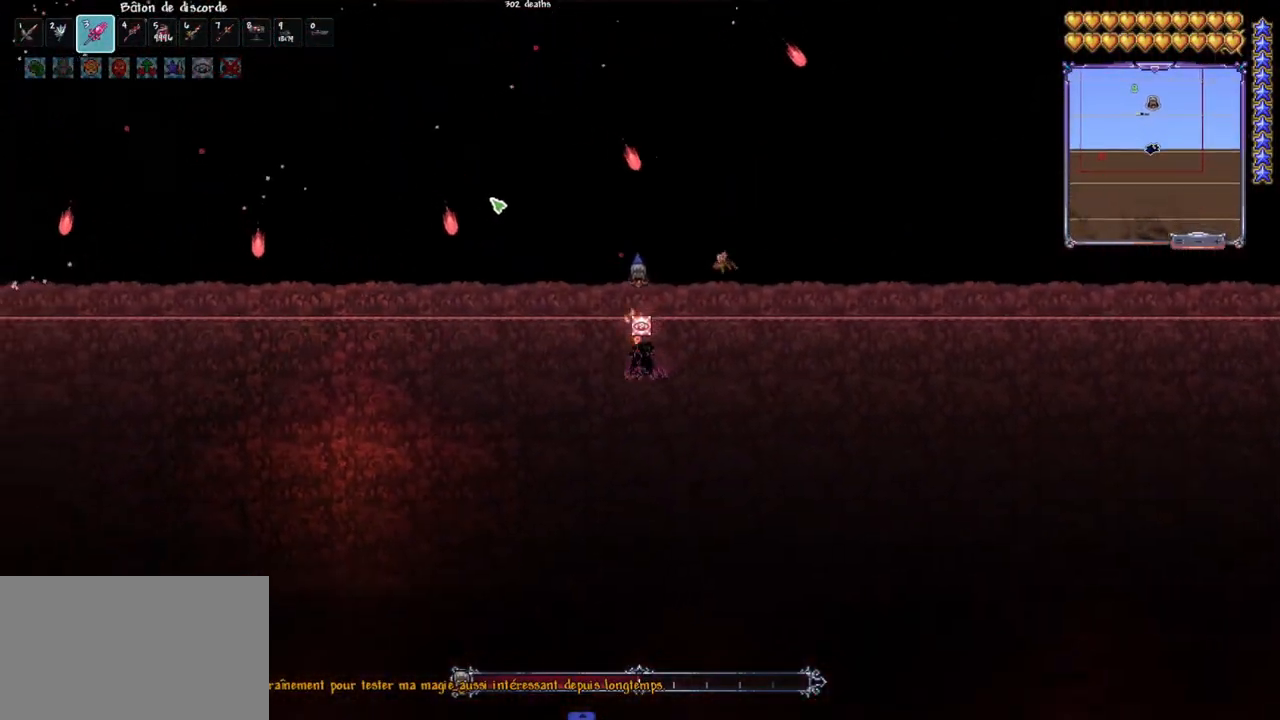
{"keys": [], "mouse": [], "mouse_move": "still", "events": [[50, "e", "up"], [150, "space", "down"], [283, "d", "down"], [283, "space", "up"], [333, "d", "up"]]}
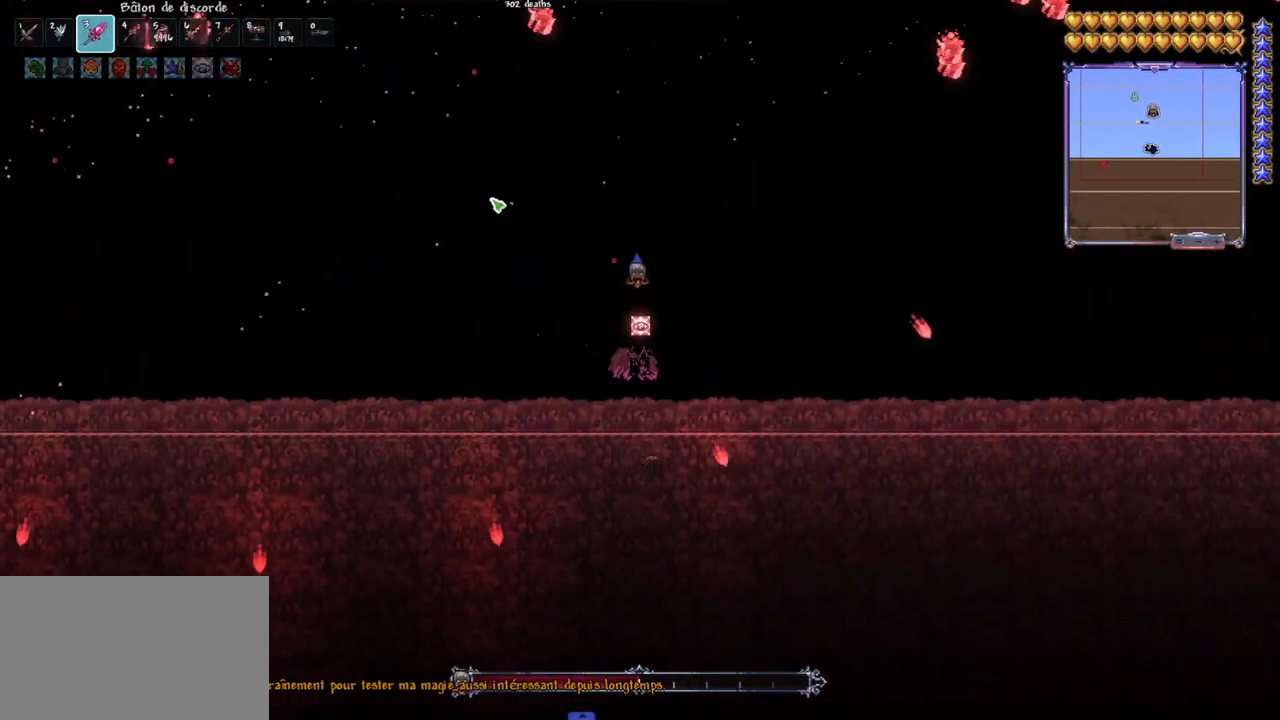
{"keys": ["d"], "mouse": [], "mouse_move": "still", "events": [[17, "q", "down"], [117, "q", "up"], [167, "q", "down"], [300, "space", "down"], [350, "q", "up"], [350, "space", "up"], [400, "d", "down"]]}
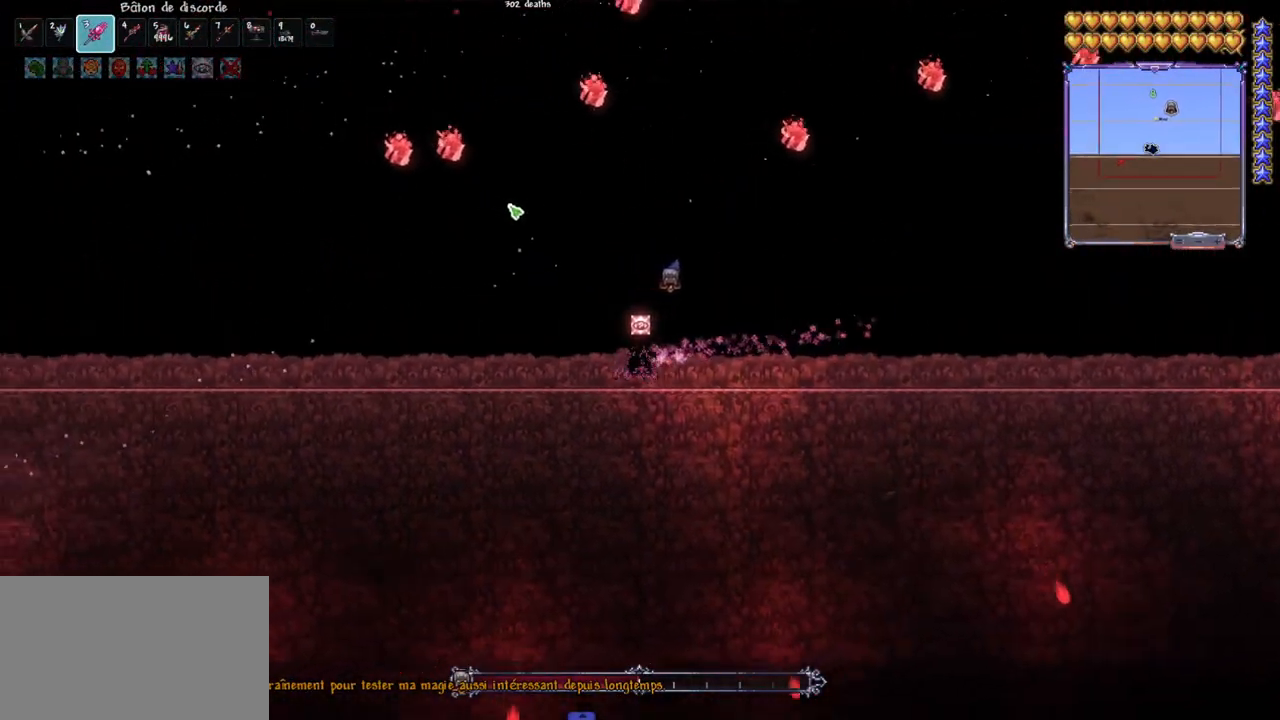
{"keys": ["q", "space"], "mouse": [], "mouse_move": "still", "events": [[33, "d", "up"], [133, "q", "down"], [217, "space", "down"], [317, "space", "up"], [450, "space", "down"]]}
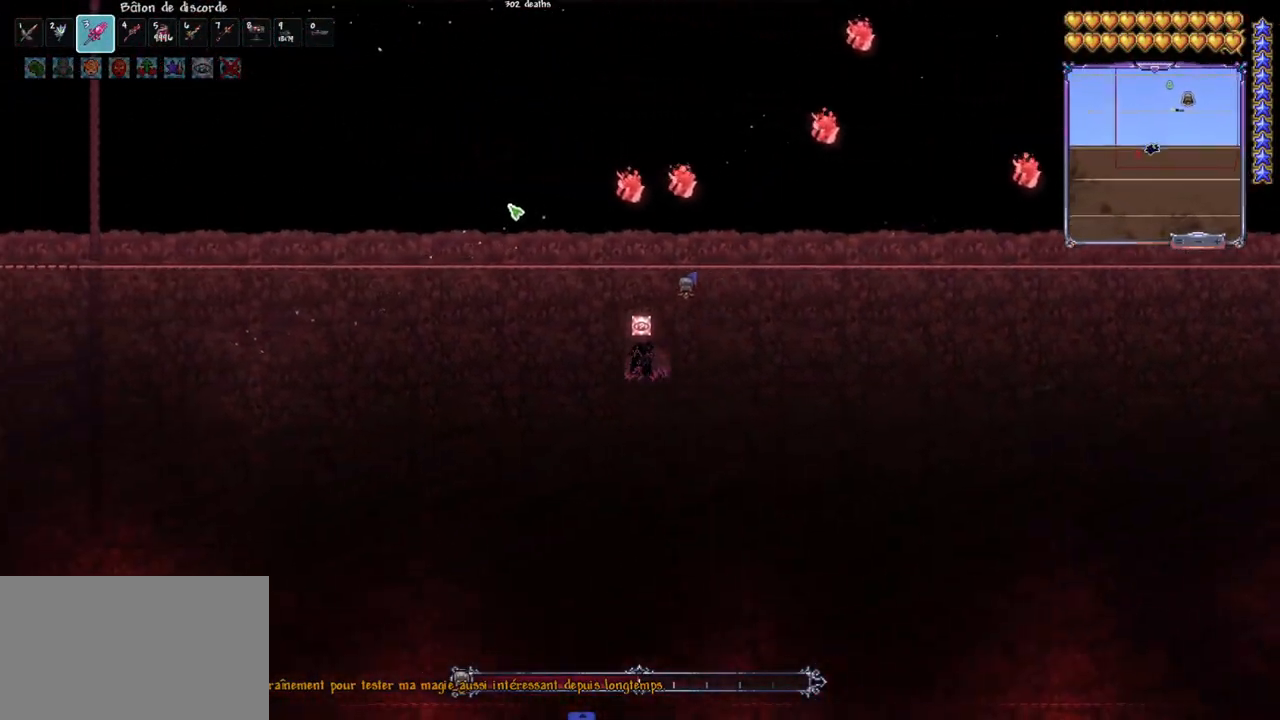
{"keys": ["e"], "mouse": [], "mouse_move": "right", "events": [[150, "d", "down"], [200, "q", "up"], [283, "d", "up"], [333, "space", "up"], [433, "e", "down"]]}
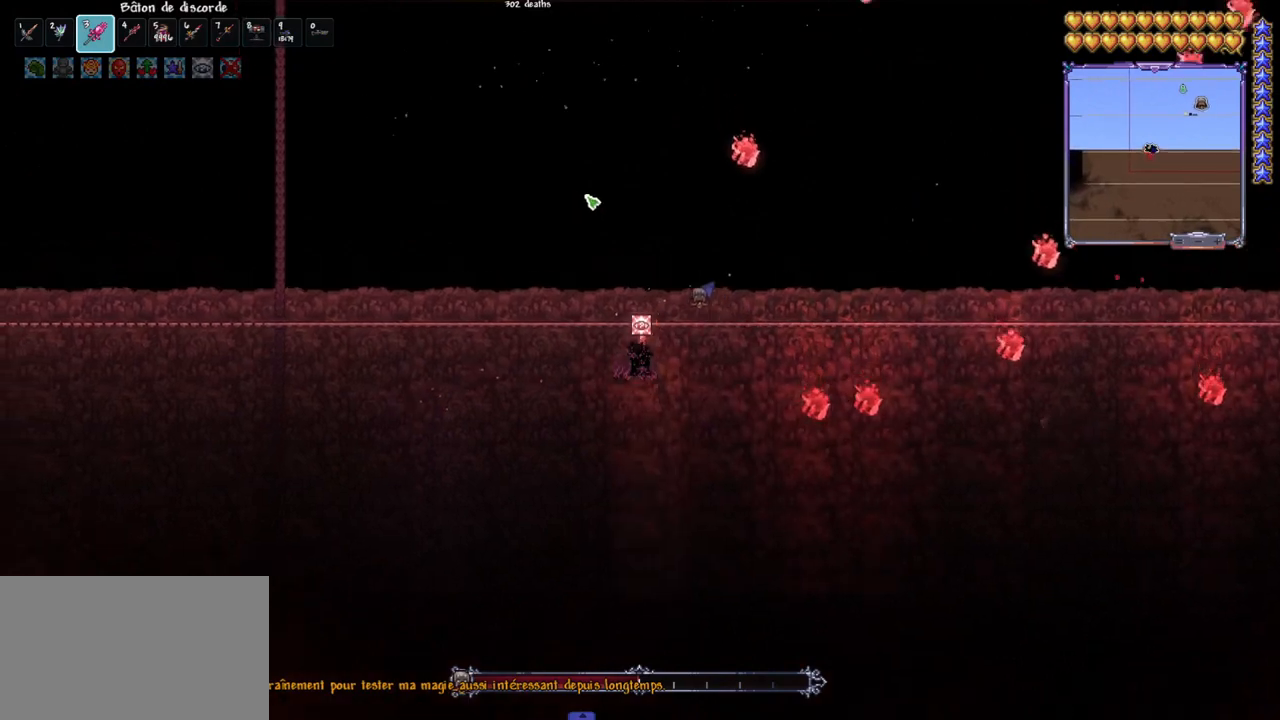
{"keys": [], "mouse": [], "mouse_move": "still", "events": [[17, "e", "up"], [167, "q", "down"], [167, "space", "down"], [217, "q", "up"], [300, "d", "down"], [300, "space", "up"], [450, "d", "up"]]}
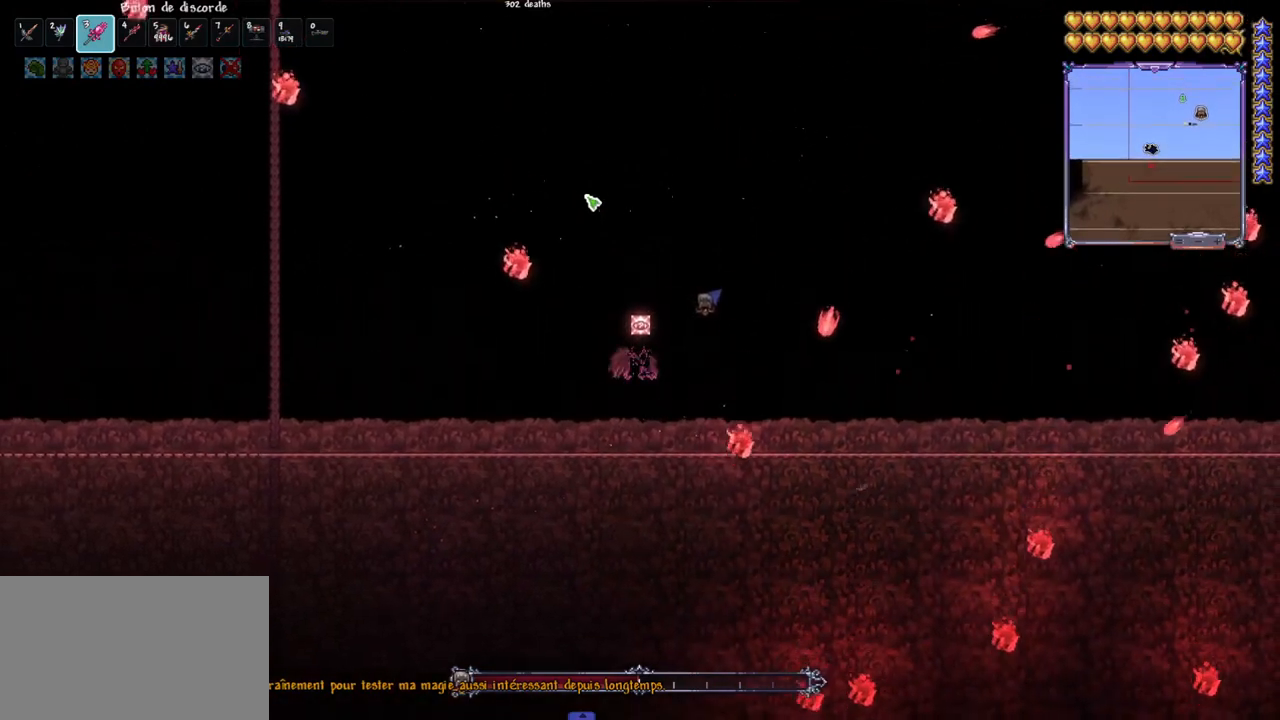
{"keys": ["d"], "mouse": [], "mouse_move": "still", "events": [[33, "space", "down"], [367, "space", "up"], [500, "d", "down"]]}
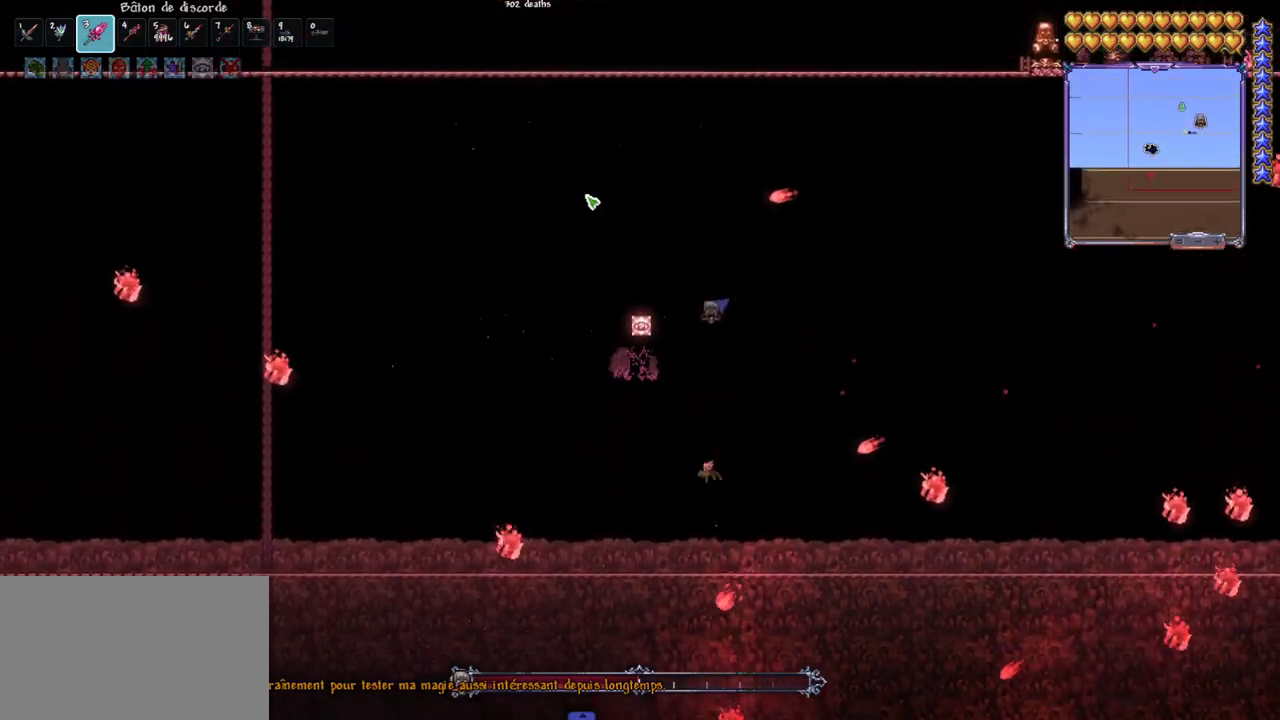
{"keys": ["q", "space"], "mouse": [], "mouse_move": "up-right", "events": [[150, "space", "down"], [433, "d", "up"], [433, "q", "down"]]}
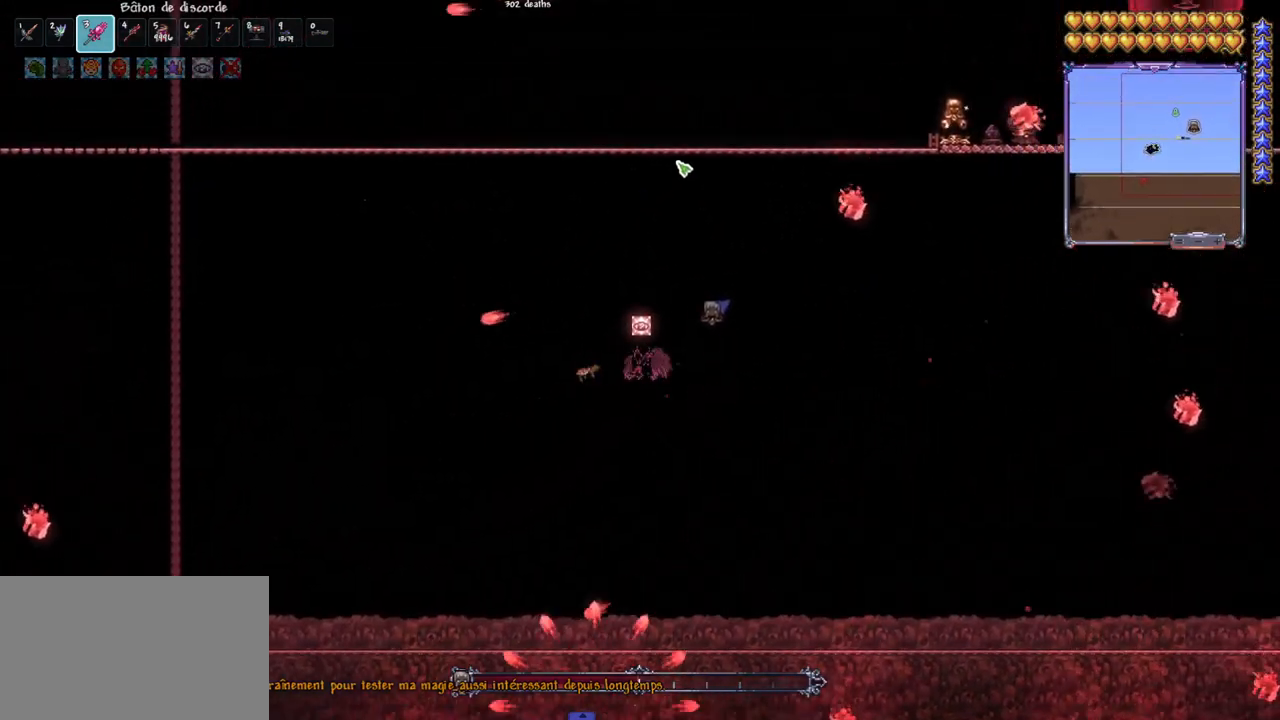
{"keys": [], "mouse": [], "mouse_move": "down-left", "events": [[200, "q", "up"], [250, "space", "up"], [350, "e", "down"], [450, "e", "up"]]}
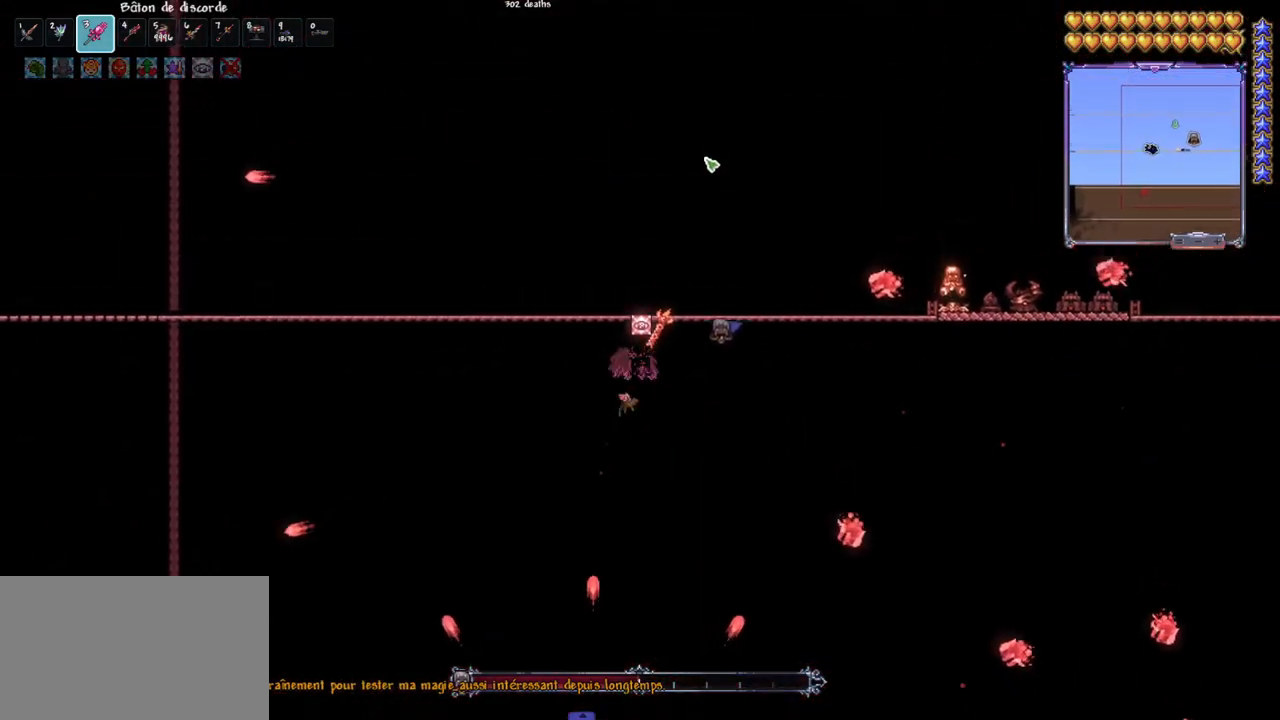
{"keys": [], "mouse": [], "mouse_move": "still", "events": [[33, "q", "down"], [33, "space", "down"], [233, "d", "down"], [233, "q", "up"], [267, "space", "up"], [500, "d", "up"]]}
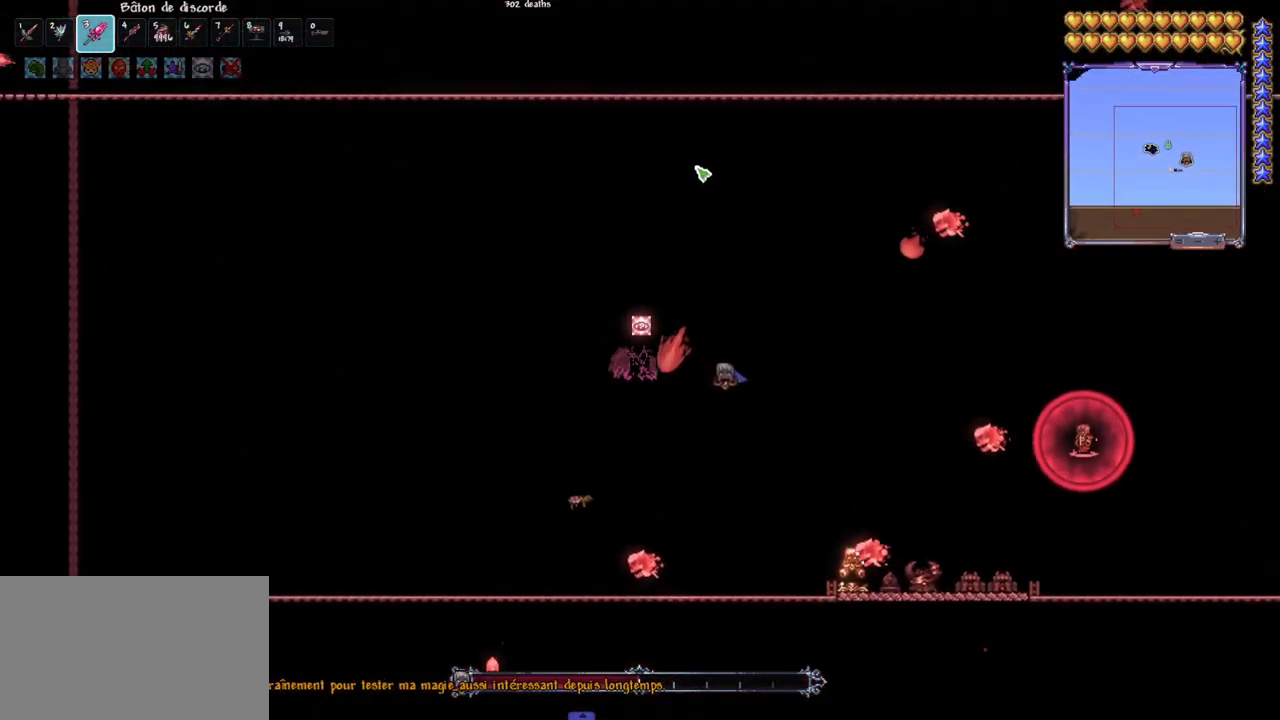
{"keys": ["d", "space"], "mouse": [], "mouse_move": "still", "events": [[100, "q", "down"], [383, "space", "down"], [433, "d", "down"], [467, "q", "up"]]}
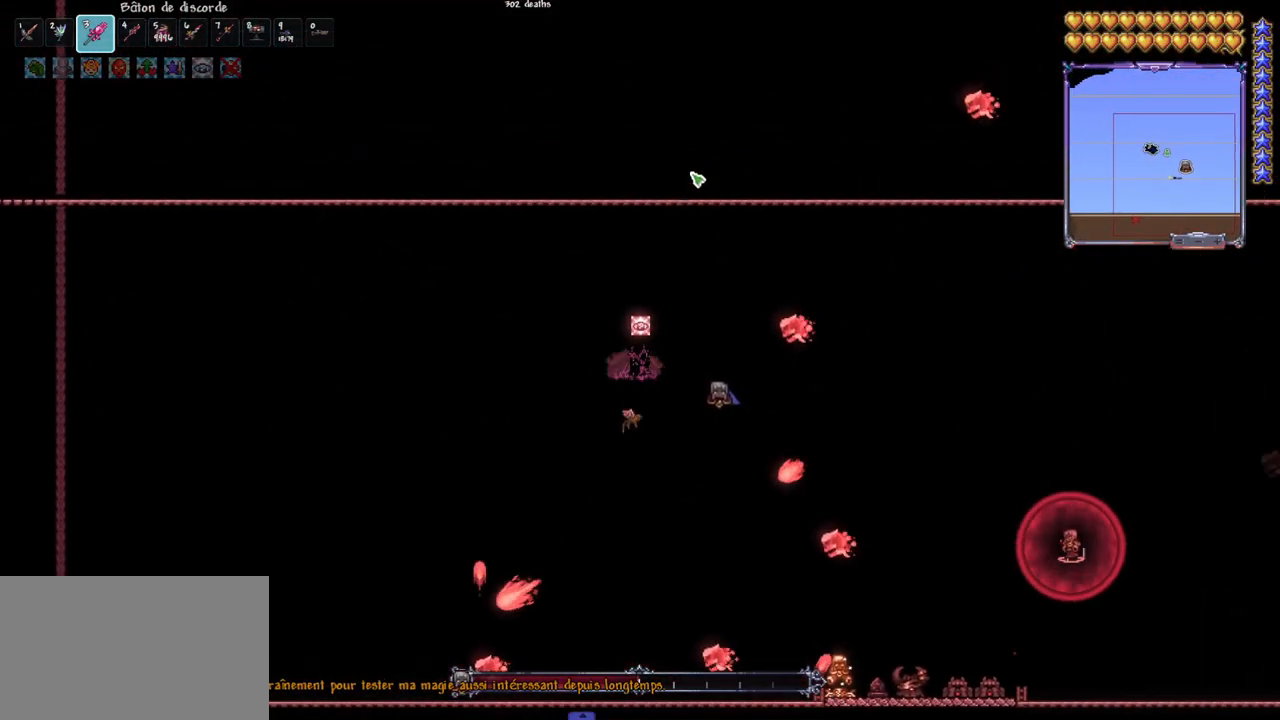
{"keys": [], "mouse": [], "mouse_move": "still", "events": [[167, "d", "up"], [250, "d", "down"], [250, "space", "up"], [350, "d", "up"], [400, "d", "down"], [483, "d", "up"]]}
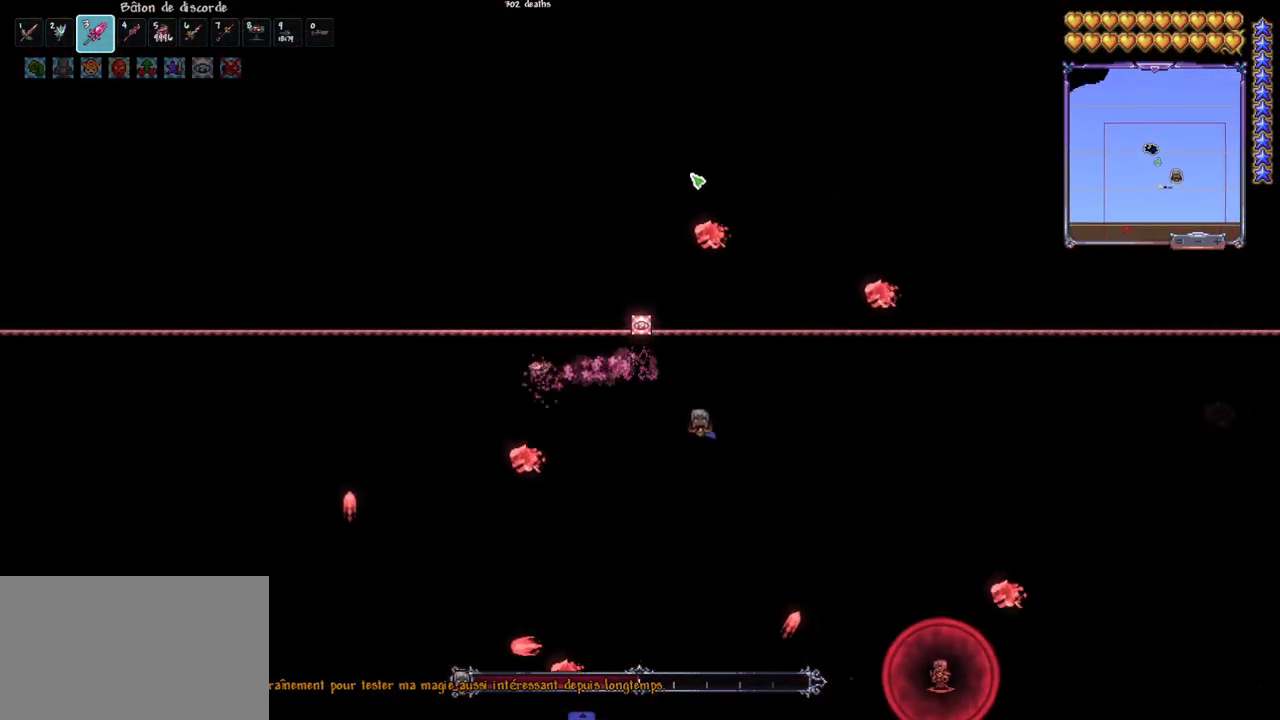
{"keys": ["q"], "mouse": [], "mouse_move": "still", "events": [[183, "d", "down"], [267, "d", "up"], [500, "q", "down"]]}
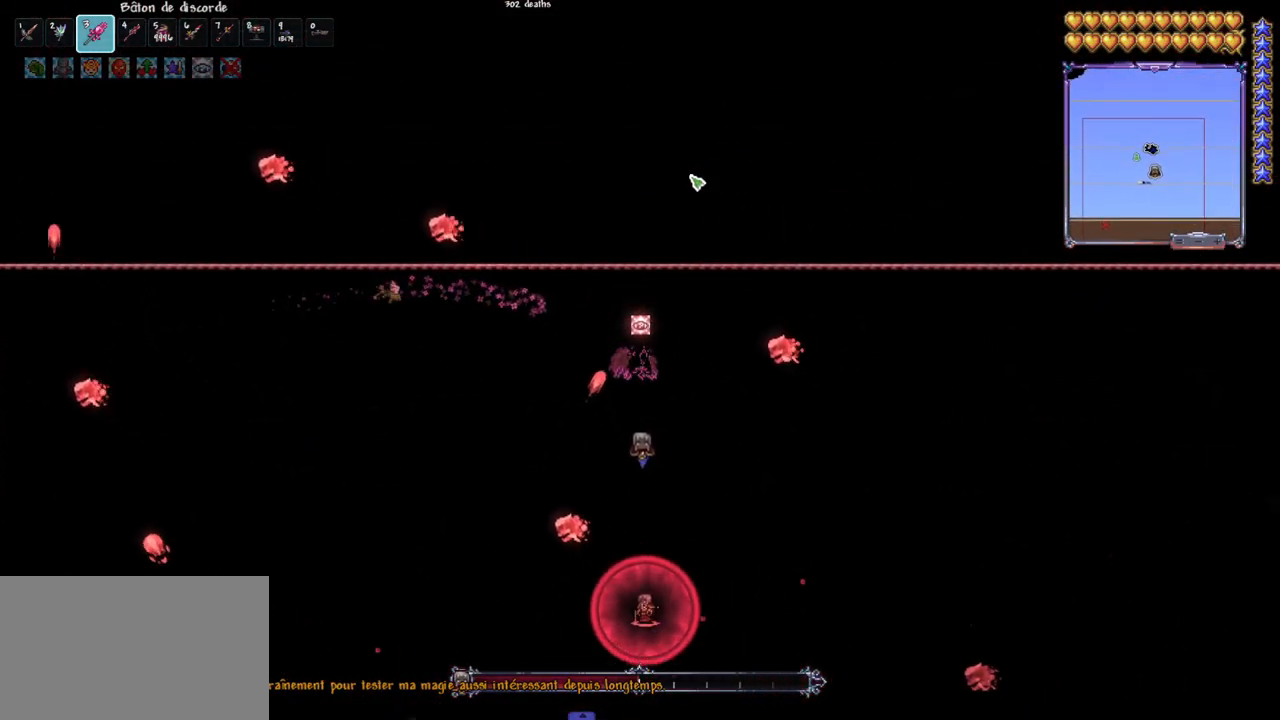
{"keys": ["d", "space"], "mouse": [], "mouse_move": "still", "events": [[383, "d", "down"], [383, "q", "up"], [383, "space", "down"]]}